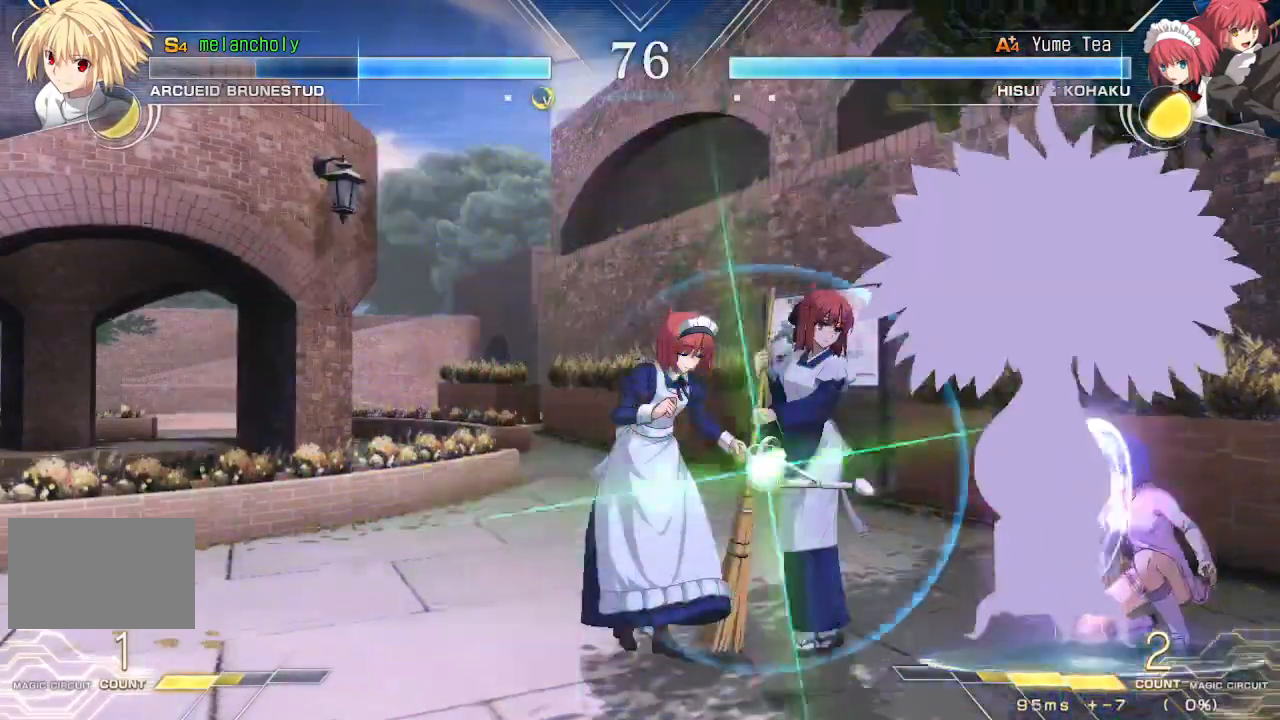
Gameplay with a controller (arcade stick); each line is a JSON object with the inputs held at the frame after it. "events" lists button and stick changes between this image and that frame as [ms after this image, input, new state], when the widget could be followed in between. Not read: L3 R3 other_buttons.
{"buttons": ["CROSS", "TRIANGLE", "DPAD_DOWN", "DPAD_RIGHT"], "events": [[483, "TRIANGLE", "down"]]}
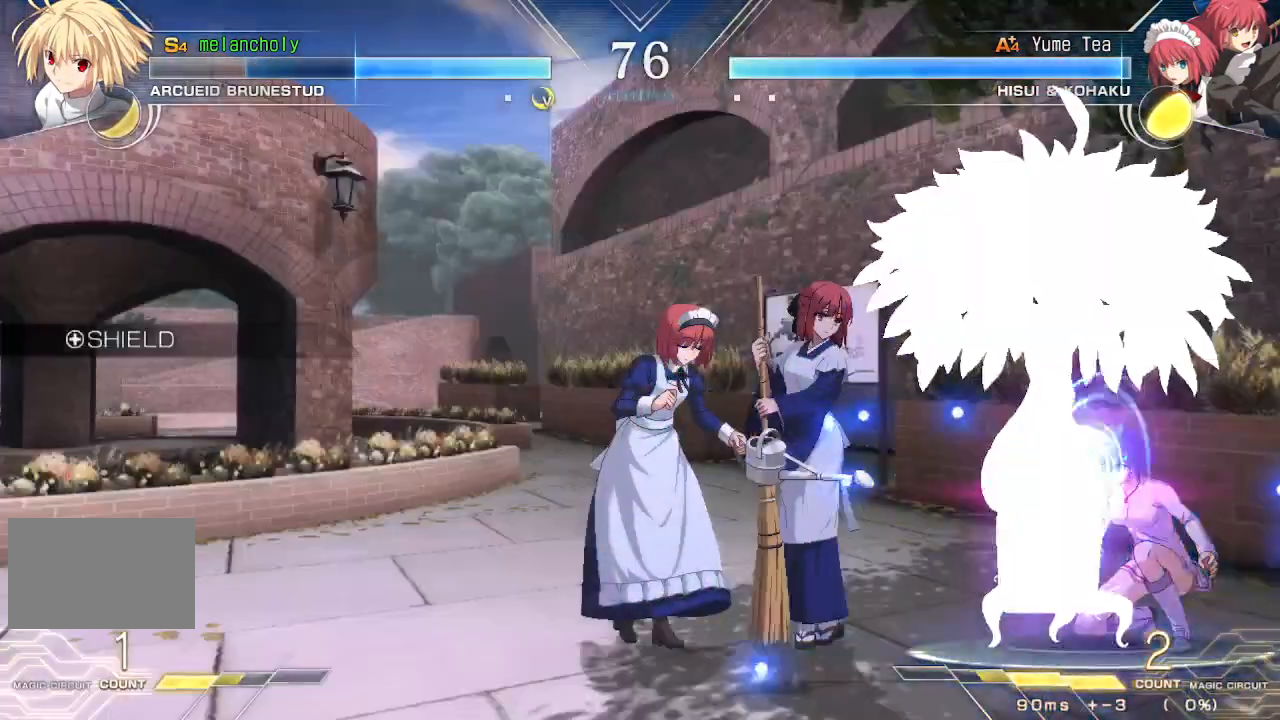
{"buttons": ["CROSS", "TRIANGLE", "DPAD_DOWN", "DPAD_LEFT"], "events": [[300, "DPAD_RIGHT", "up"], [317, "DPAD_LEFT", "down"]]}
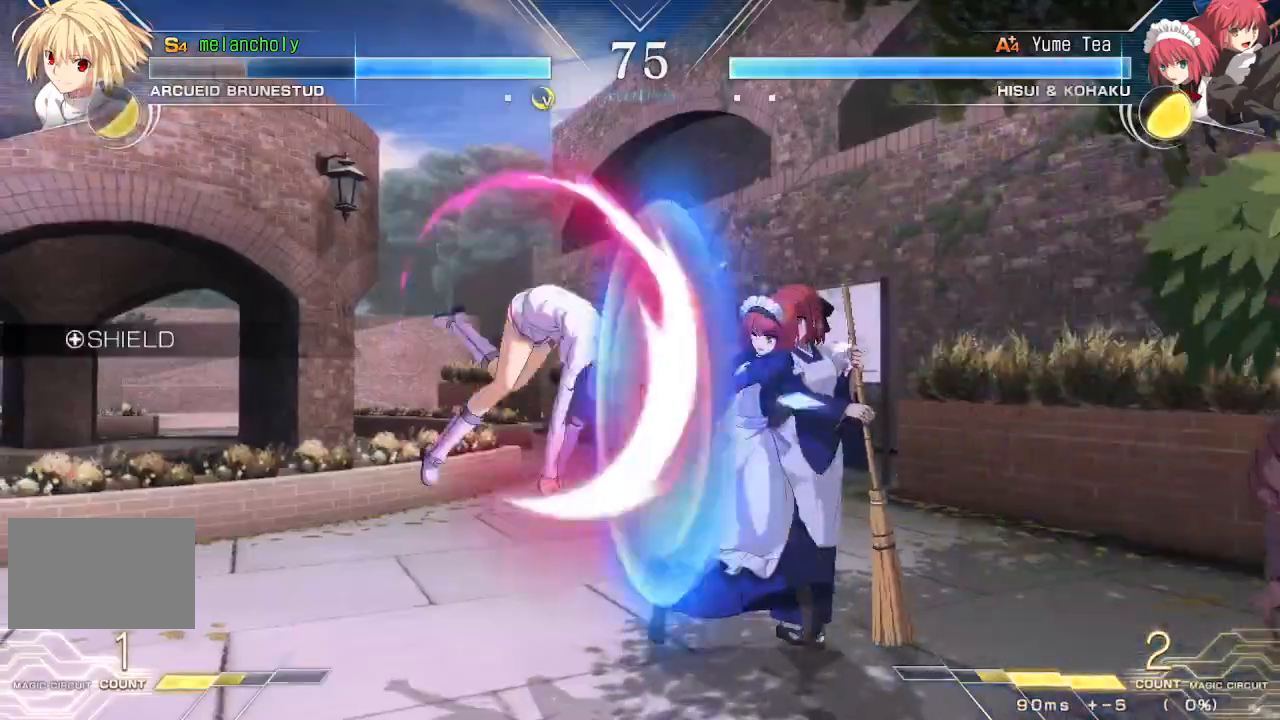
{"buttons": ["DPAD_UP", "DPAD_LEFT"], "events": [[117, "TRIANGLE", "up"], [133, "CROSS", "up"], [317, "DPAD_DOWN", "up"], [333, "DPAD_UP", "down"]]}
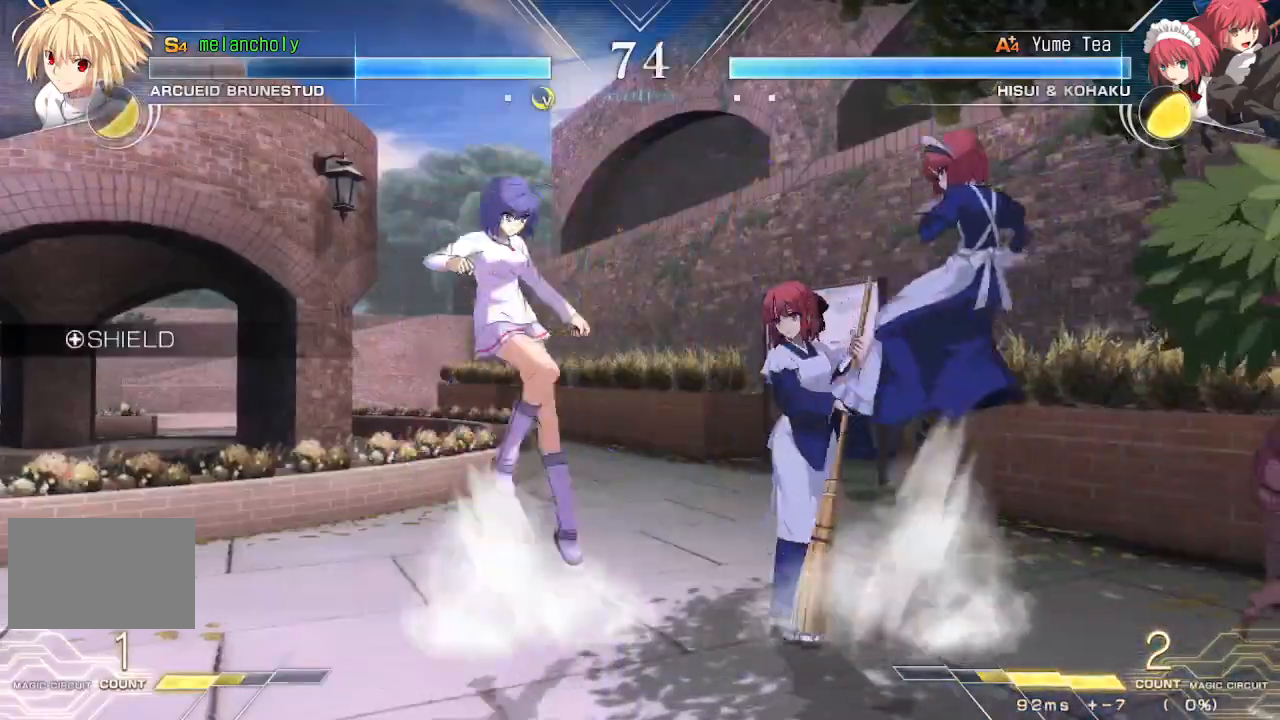
{"buttons": ["DPAD_LEFT"], "events": [[150, "DPAD_UP", "up"]]}
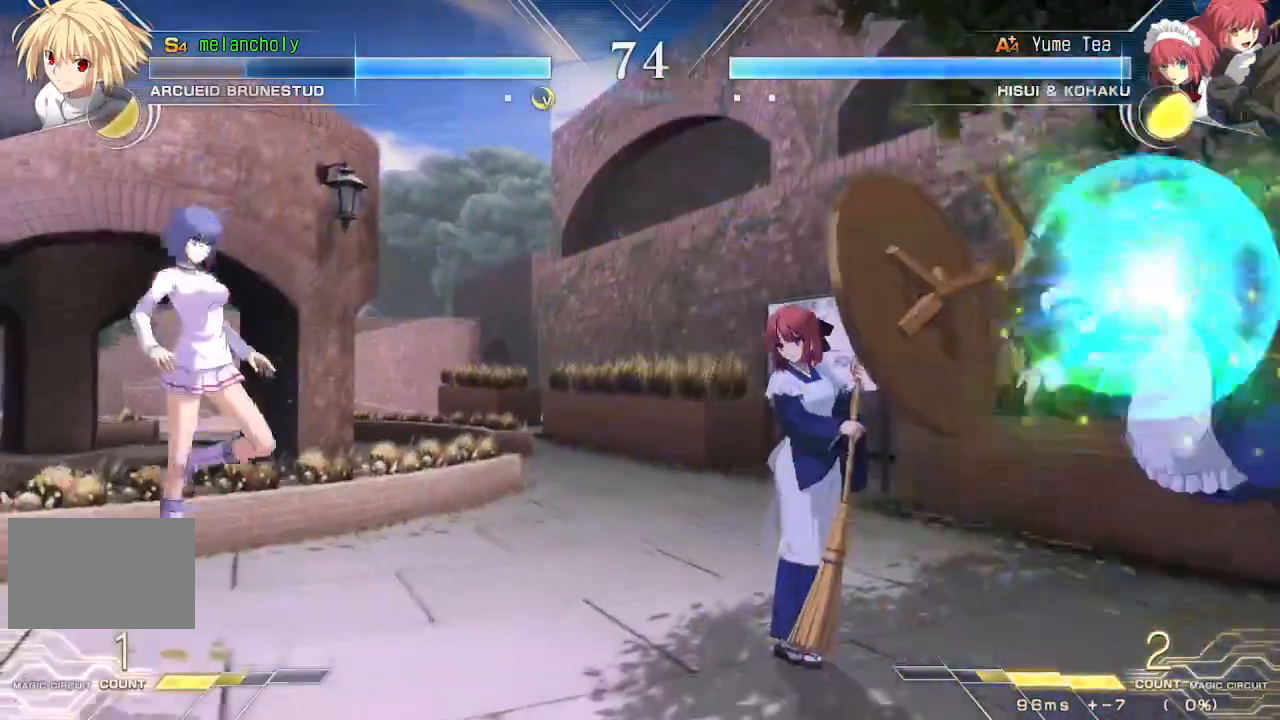
{"buttons": ["DPAD_UP"], "events": [[100, "DPAD_LEFT", "up"], [117, "DPAD_DOWN", "down"], [167, "DPAD_DOWN", "up"], [167, "DPAD_UP", "down"], [317, "DPAD_UP", "up"], [417, "DPAD_UP", "down"]]}
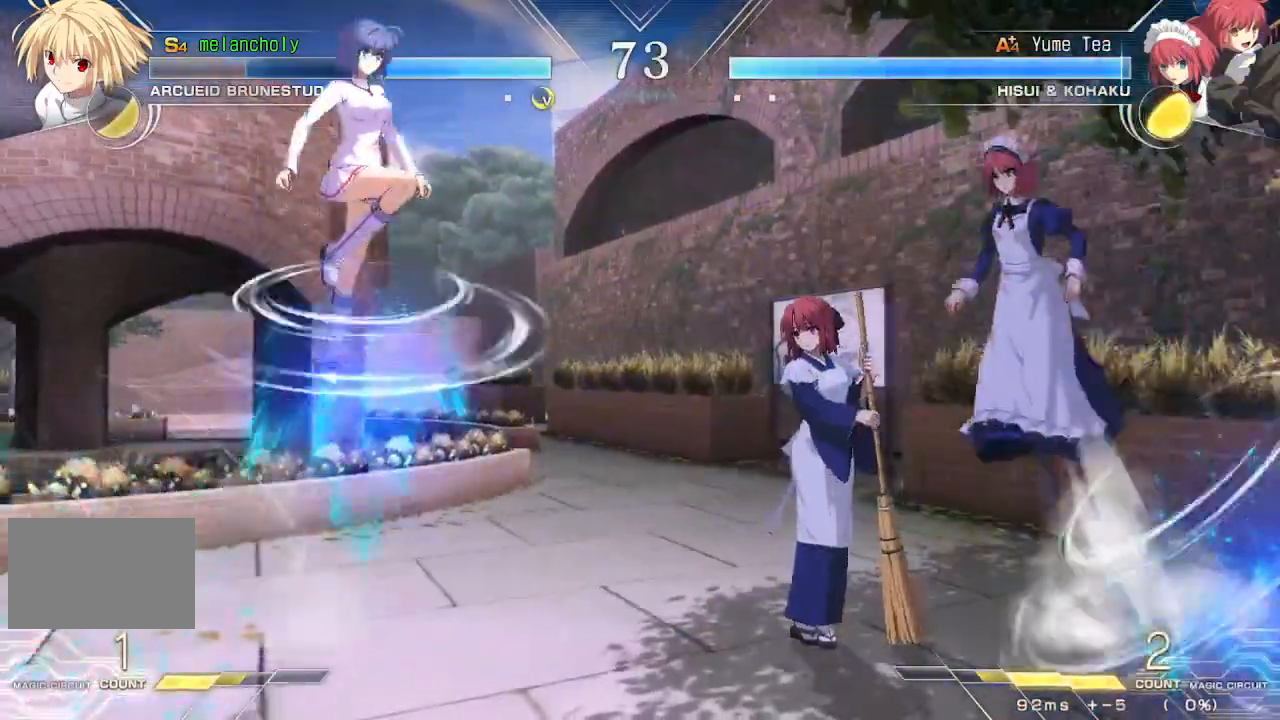
{"buttons": [], "events": [[83, "DPAD_UP", "up"], [400, "R1", "down"], [483, "R1", "up"]]}
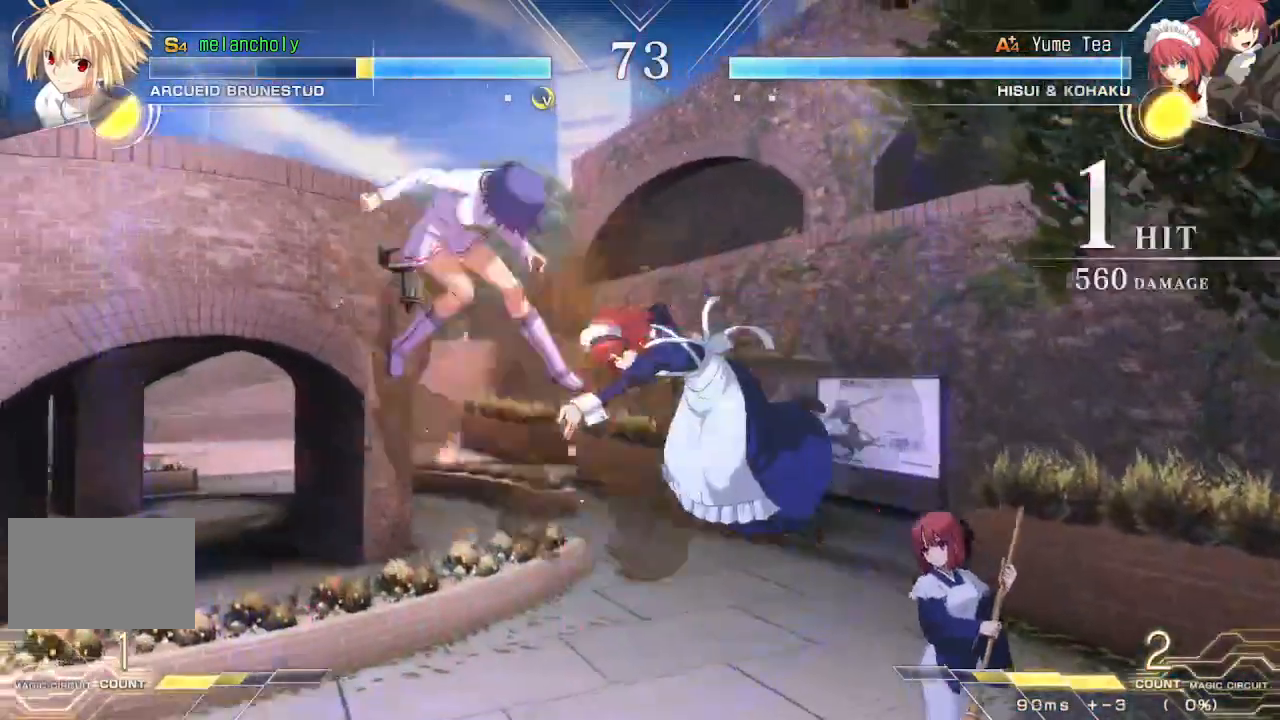
{"buttons": ["SQUARE", "TRIANGLE", "DPAD_LEFT"], "events": [[100, "DPAD_LEFT", "down"], [150, "TRIANGLE", "down"], [167, "SQUARE", "down"]]}
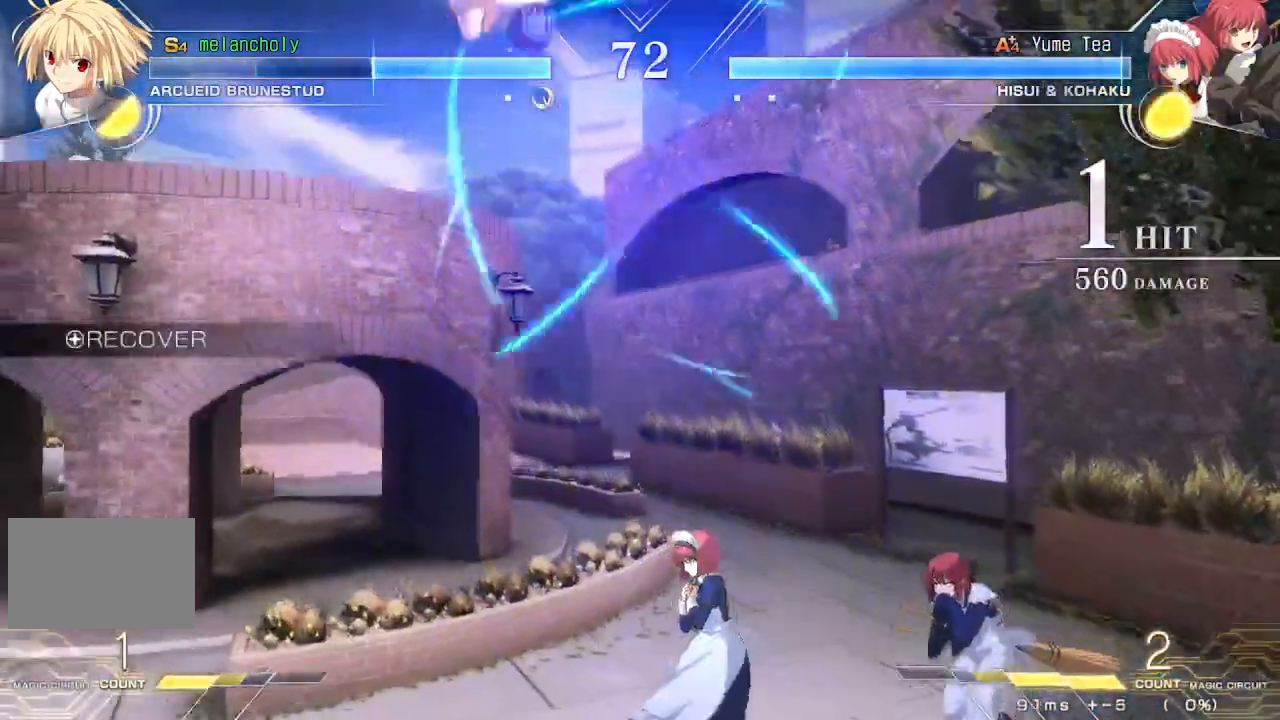
{"buttons": ["DPAD_UP", "DPAD_LEFT"], "events": [[33, "TRIANGLE", "up"], [50, "SQUARE", "up"], [100, "DPAD_LEFT", "up"], [417, "DPAD_UP", "down"], [467, "DPAD_LEFT", "down"]]}
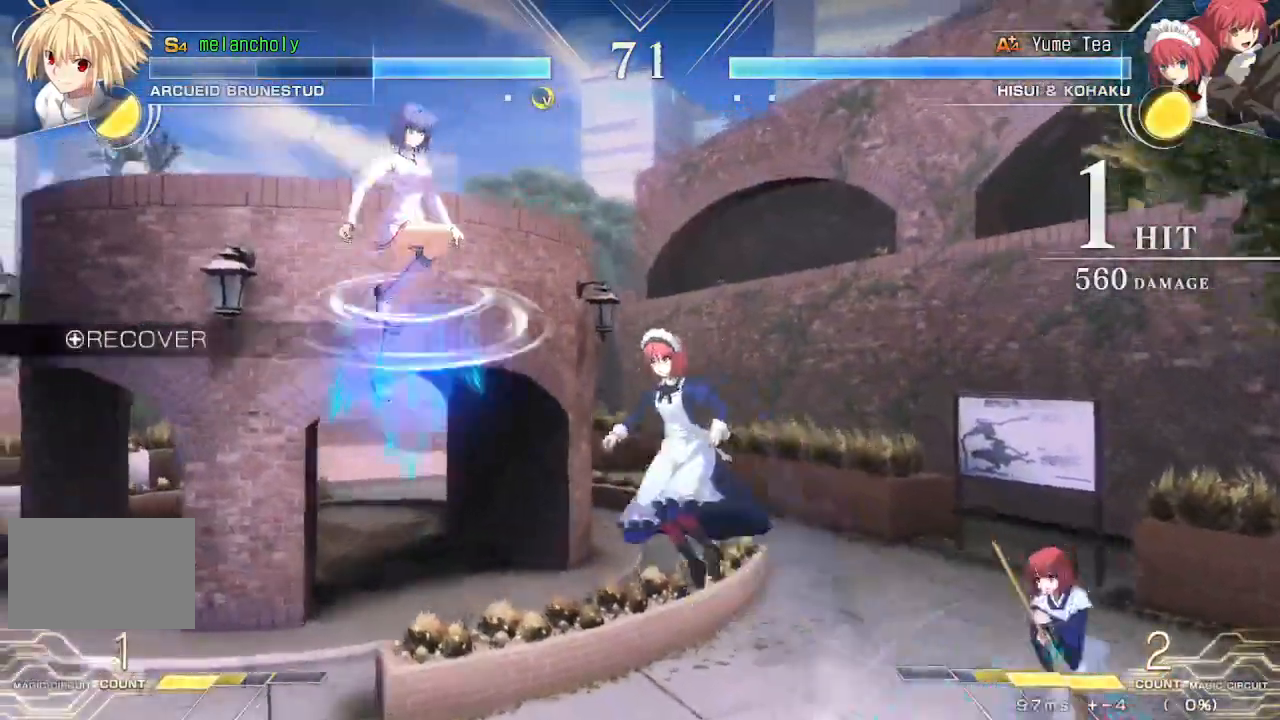
{"buttons": [], "events": [[50, "DPAD_UP", "up"], [500, "DPAD_LEFT", "up"]]}
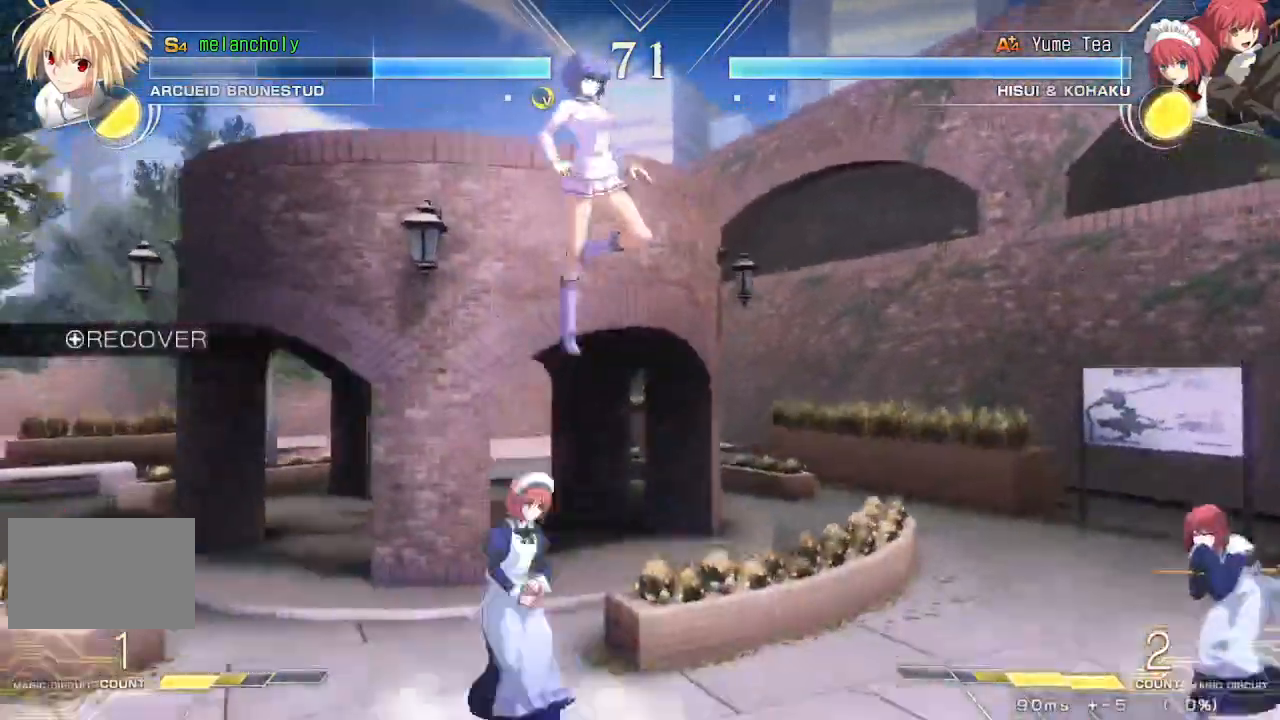
{"buttons": ["R1", "DPAD_DOWN"], "events": [[33, "SQUARE", "down"], [167, "SQUARE", "up"], [217, "DPAD_DOWN", "down"], [267, "TRIANGLE", "down"], [383, "TRIANGLE", "up"], [433, "R1", "down"]]}
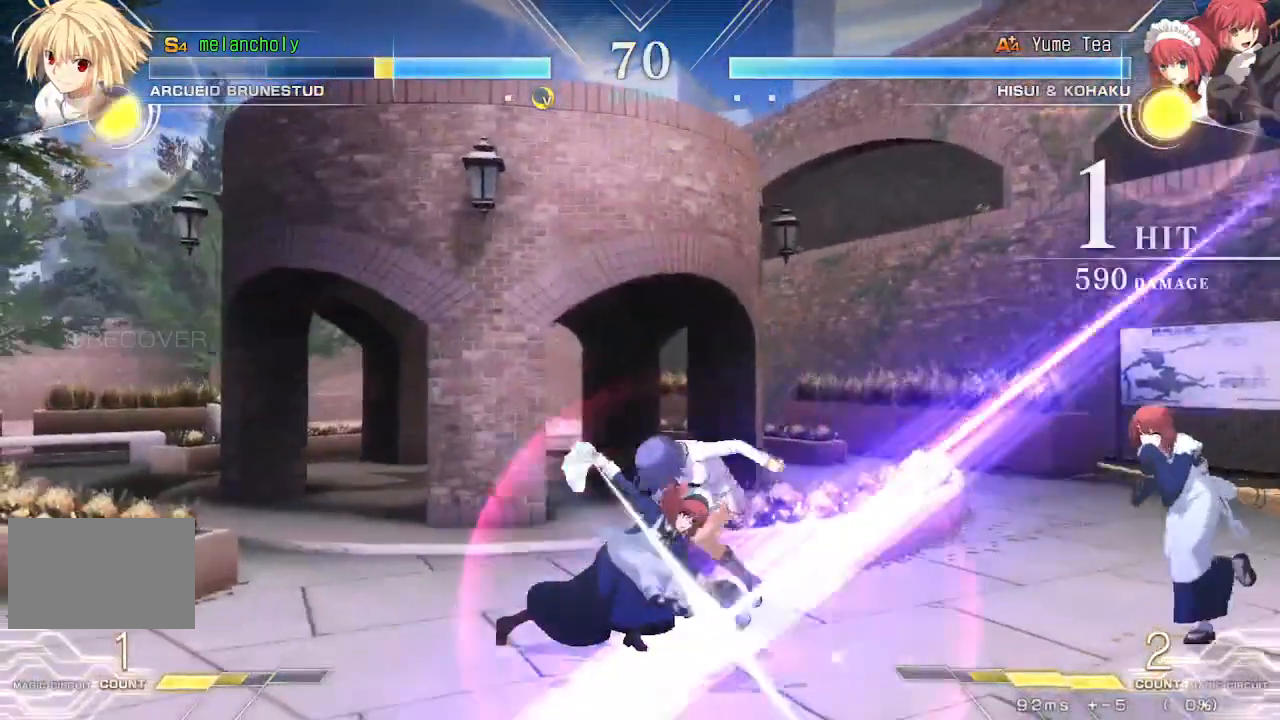
{"buttons": ["SQUARE", "TRIANGLE", "DPAD_RIGHT"], "events": [[67, "R1", "up"], [133, "DPAD_RIGHT", "down"], [233, "SQUARE", "down"], [250, "TRIANGLE", "down"], [367, "DPAD_DOWN", "up"]]}
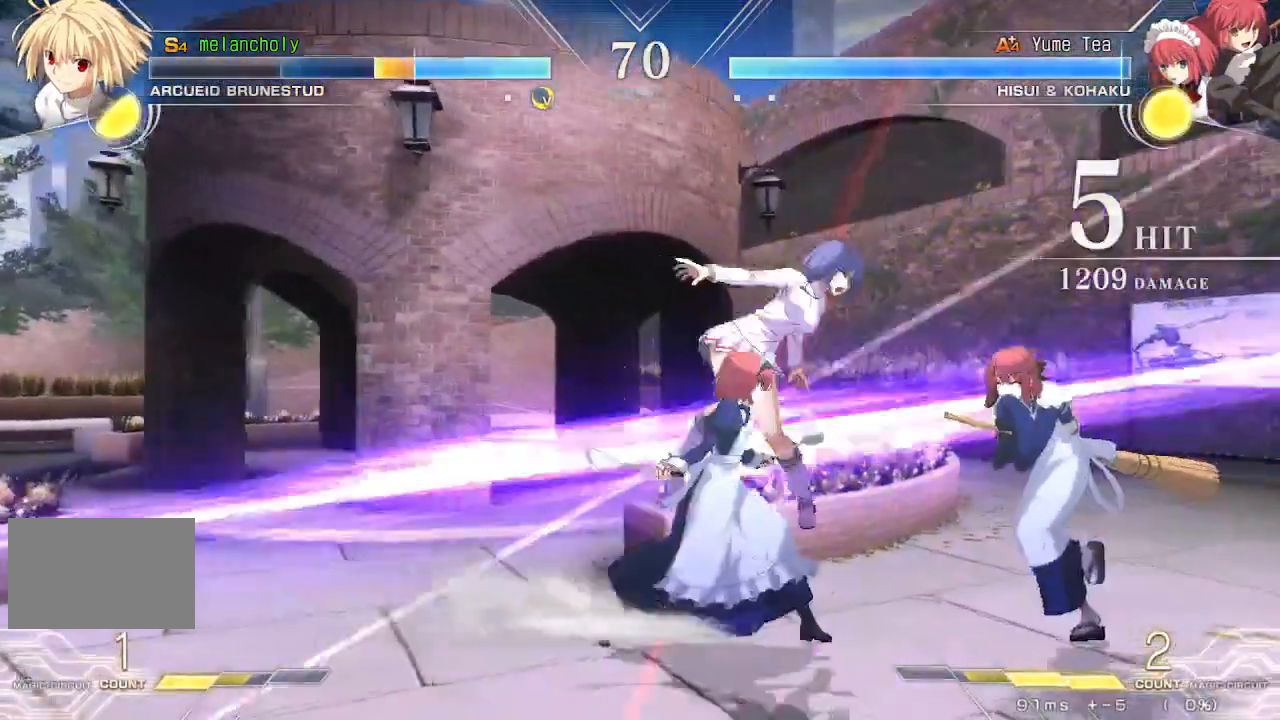
{"buttons": ["SQUARE", "TRIANGLE", "DPAD_RIGHT"], "events": []}
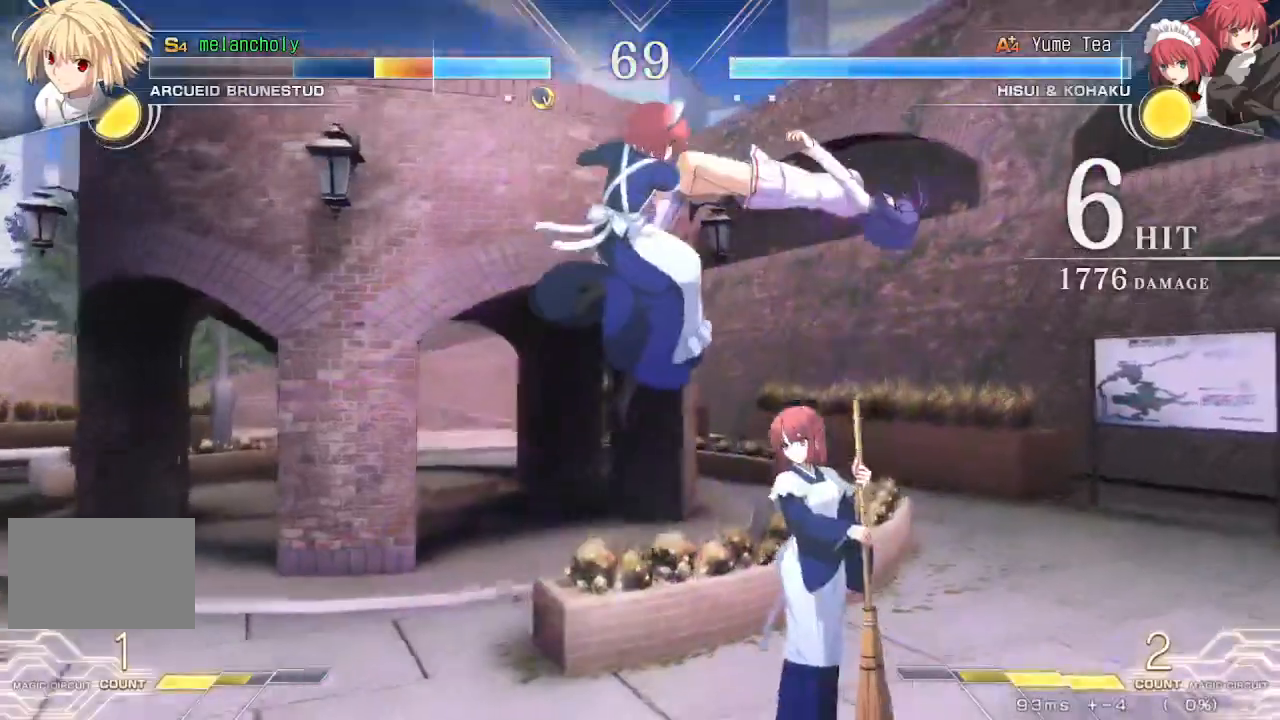
{"buttons": ["SQUARE", "TRIANGLE", "DPAD_RIGHT"], "events": []}
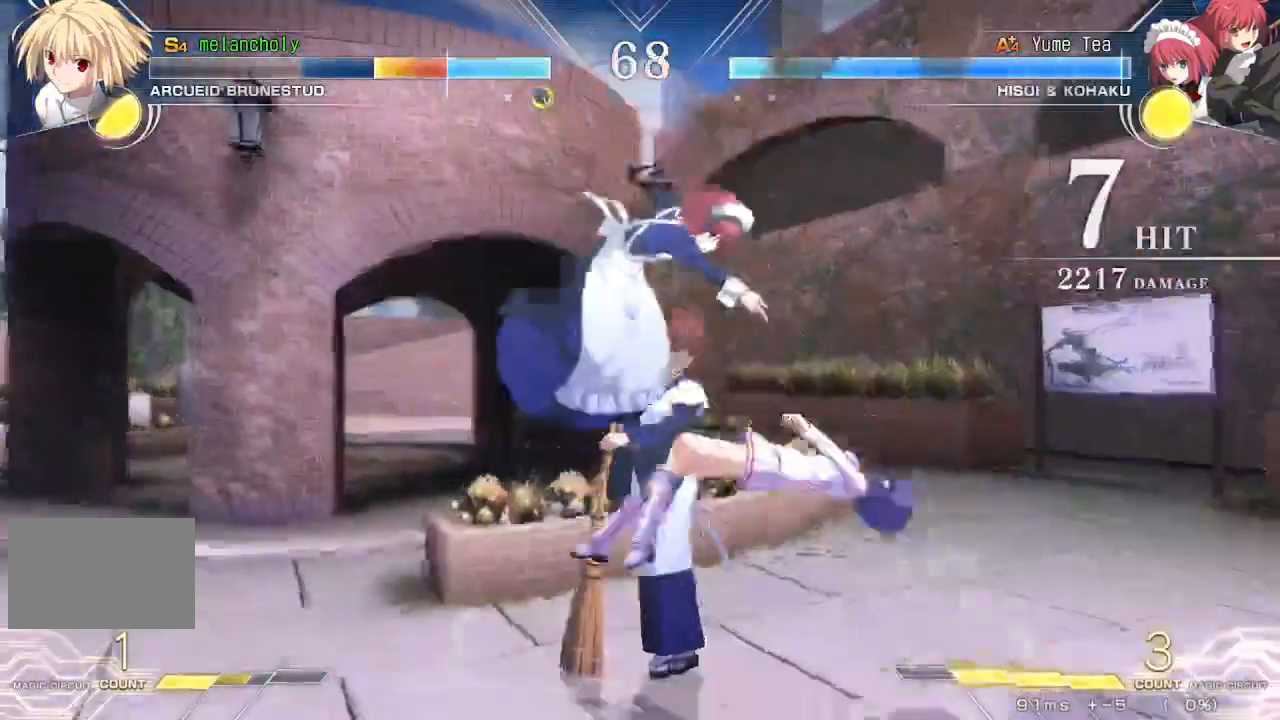
{"buttons": ["SQUARE", "TRIANGLE", "DPAD_RIGHT"], "events": []}
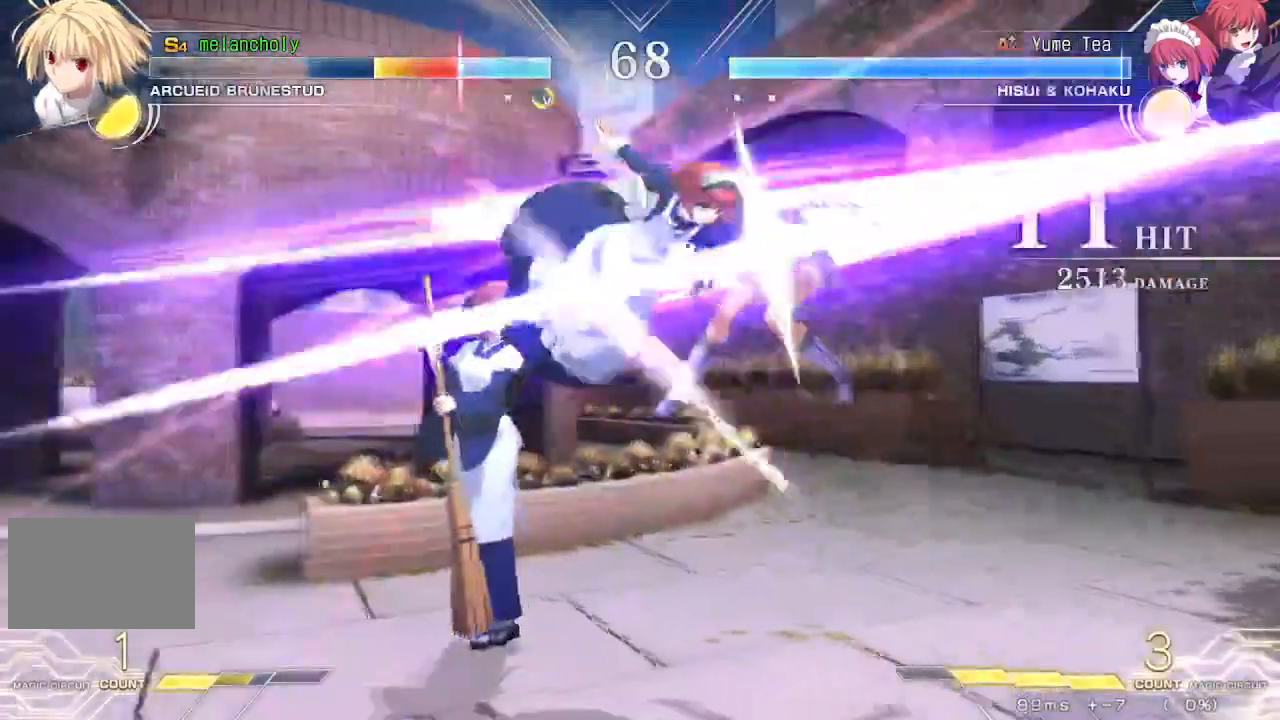
{"buttons": ["SQUARE", "TRIANGLE", "DPAD_RIGHT"], "events": []}
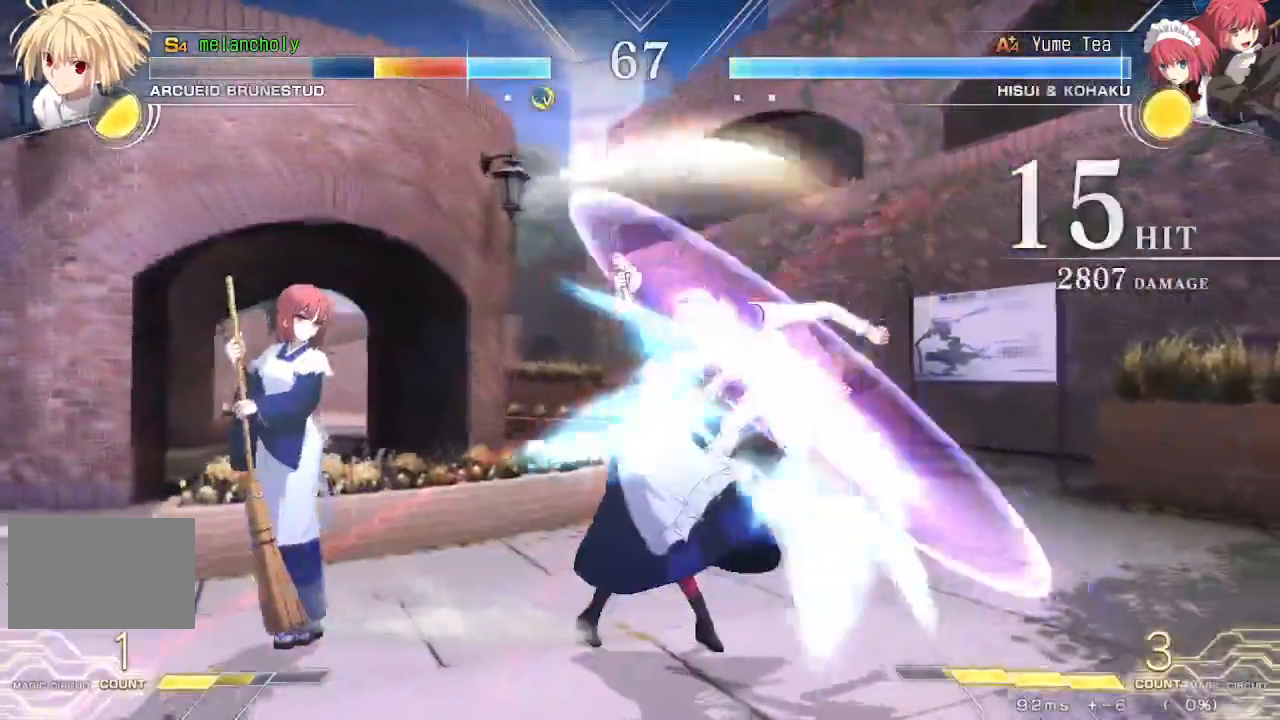
{"buttons": ["SQUARE", "TRIANGLE", "DPAD_RIGHT"], "events": []}
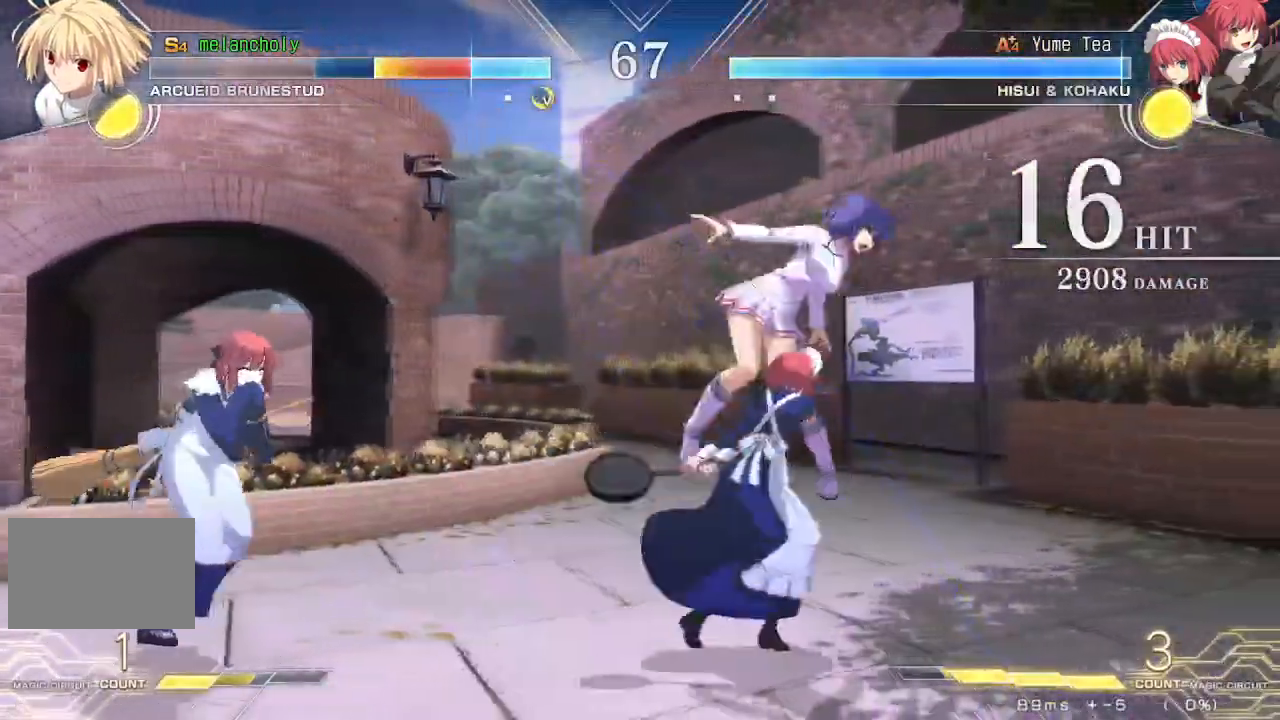
{"buttons": ["SQUARE", "TRIANGLE", "DPAD_LEFT"], "events": [[167, "DPAD_RIGHT", "up"], [200, "DPAD_LEFT", "down"]]}
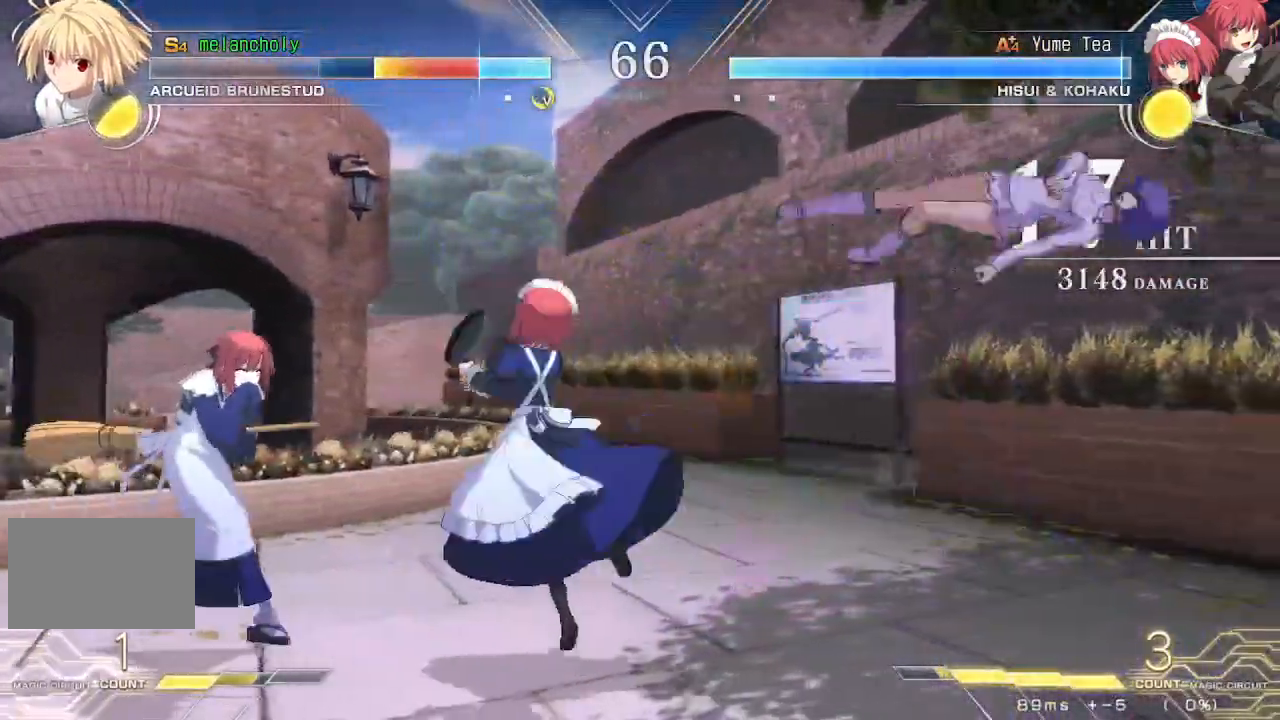
{"buttons": ["SQUARE", "TRIANGLE", "DPAD_LEFT"], "events": []}
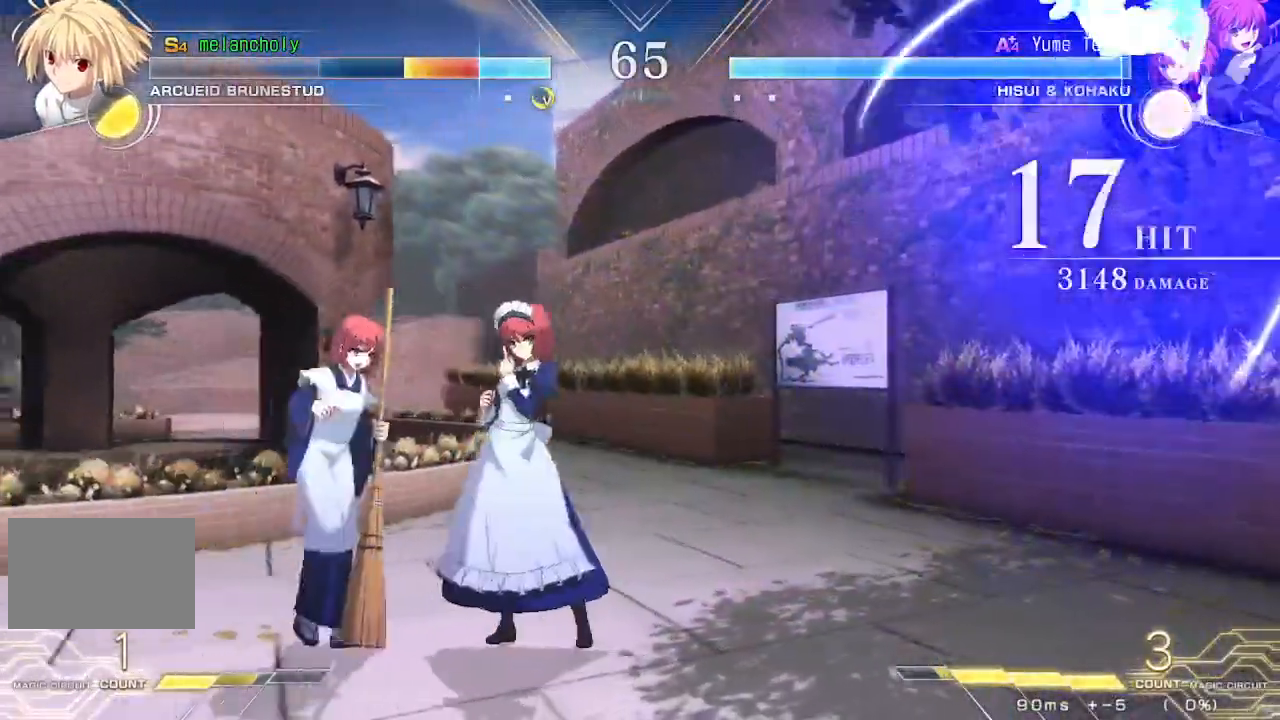
{"buttons": [], "events": [[233, "DPAD_LEFT", "up"], [233, "SQUARE", "up"], [267, "TRIANGLE", "up"]]}
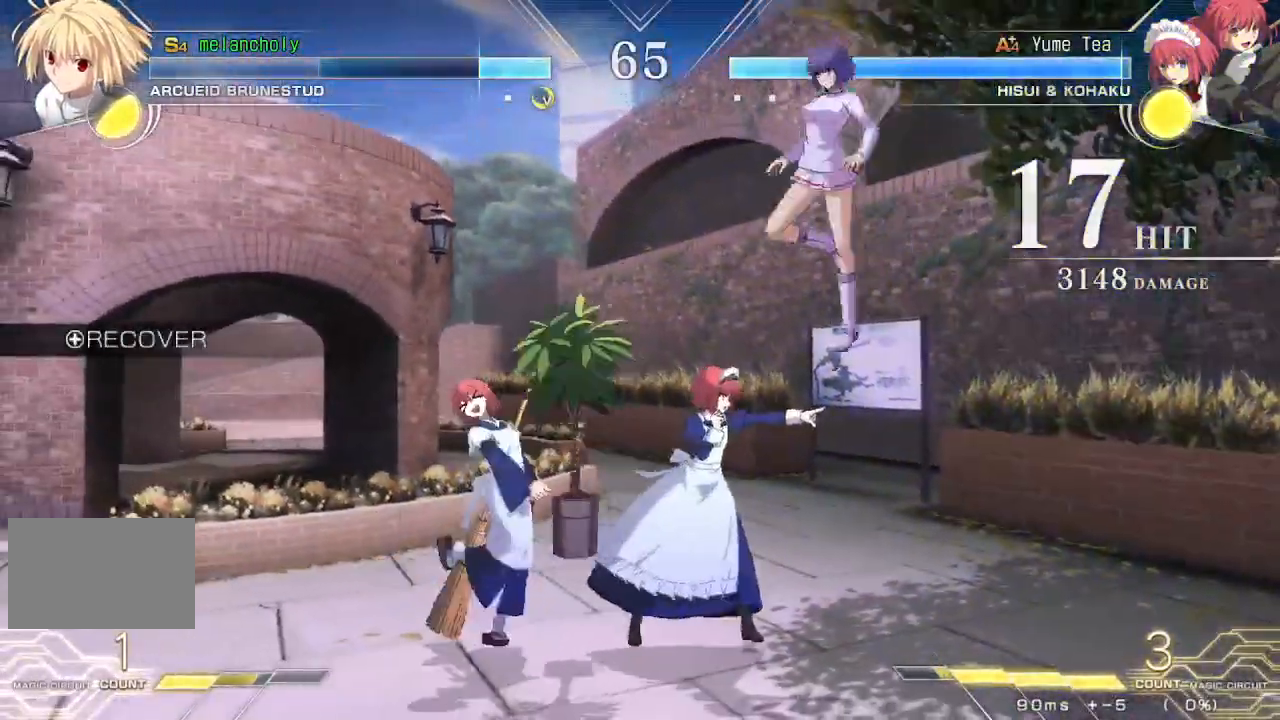
{"buttons": [], "events": [[50, "DPAD_UP", "down"], [83, "DPAD_LEFT", "down"], [167, "SQUARE", "down"], [167, "TRIANGLE", "down"], [200, "DPAD_UP", "up"], [333, "SQUARE", "up"], [333, "TRIANGLE", "up"], [383, "DPAD_LEFT", "up"]]}
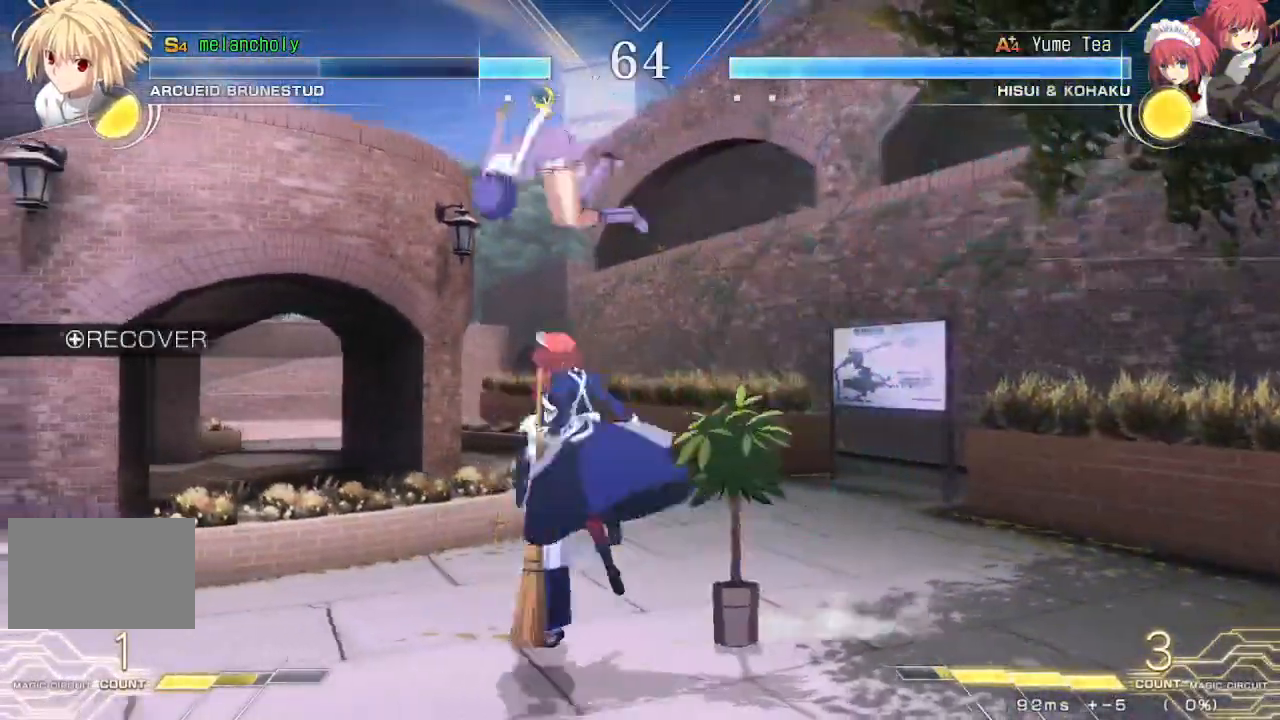
{"buttons": ["DPAD_DOWN"], "events": [[33, "R1", "down"], [183, "DPAD_LEFT", "down"], [183, "R1", "up"], [317, "DPAD_DOWN", "down"], [317, "DPAD_LEFT", "up"], [383, "TRIANGLE", "down"], [483, "TRIANGLE", "up"]]}
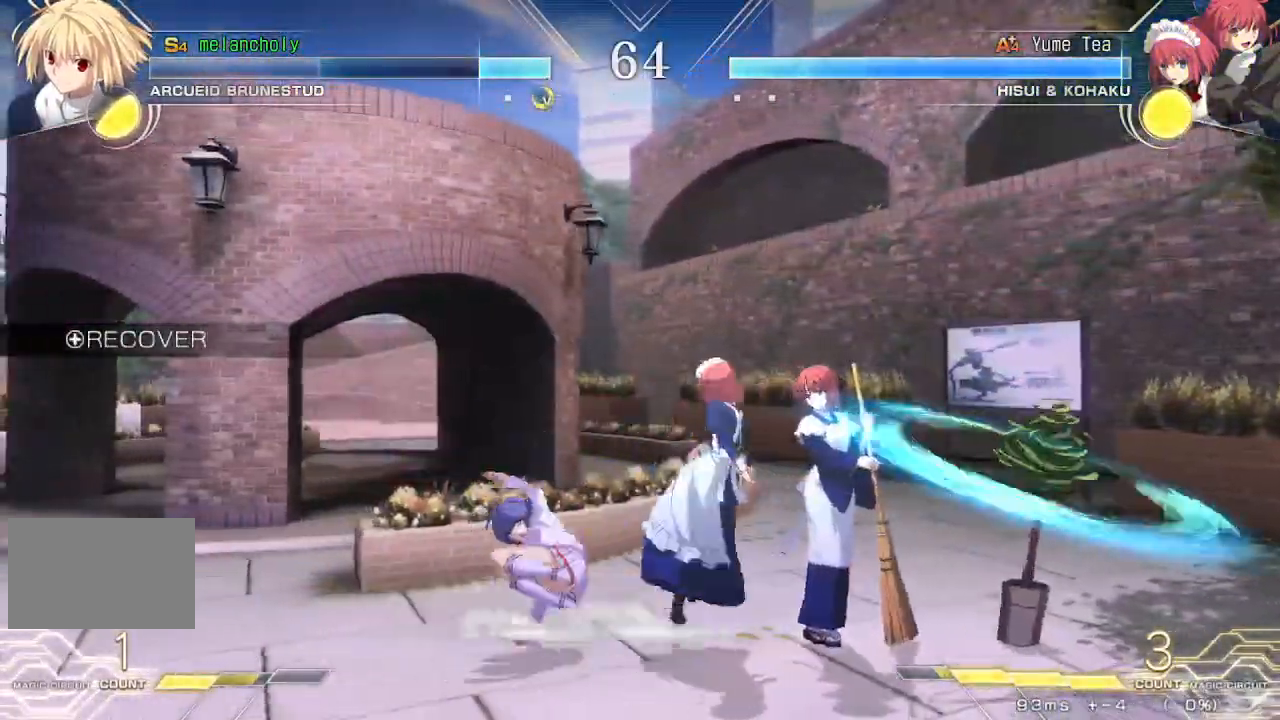
{"buttons": ["DPAD_UP", "DPAD_LEFT"], "events": [[50, "R1", "down"], [183, "R1", "up"], [367, "DPAD_LEFT", "down"], [400, "DPAD_DOWN", "up"], [450, "DPAD_UP", "down"]]}
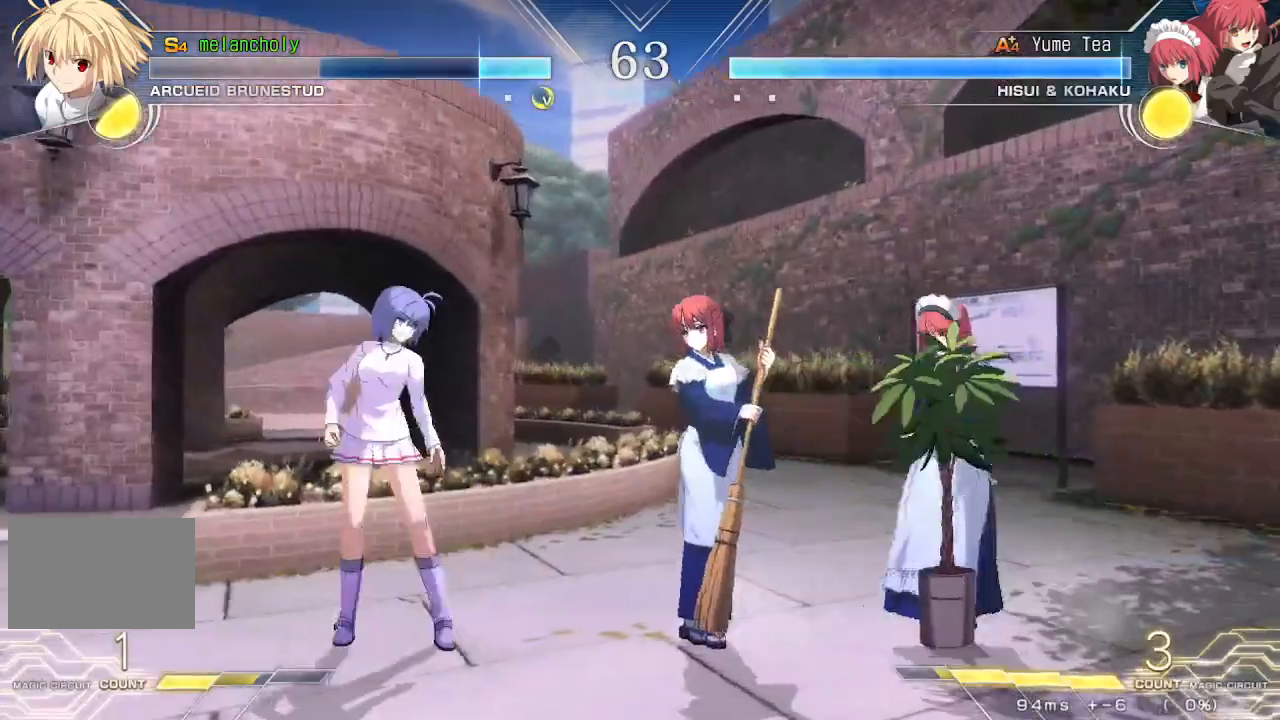
{"buttons": ["DPAD_LEFT"], "events": [[150, "DPAD_UP", "up"]]}
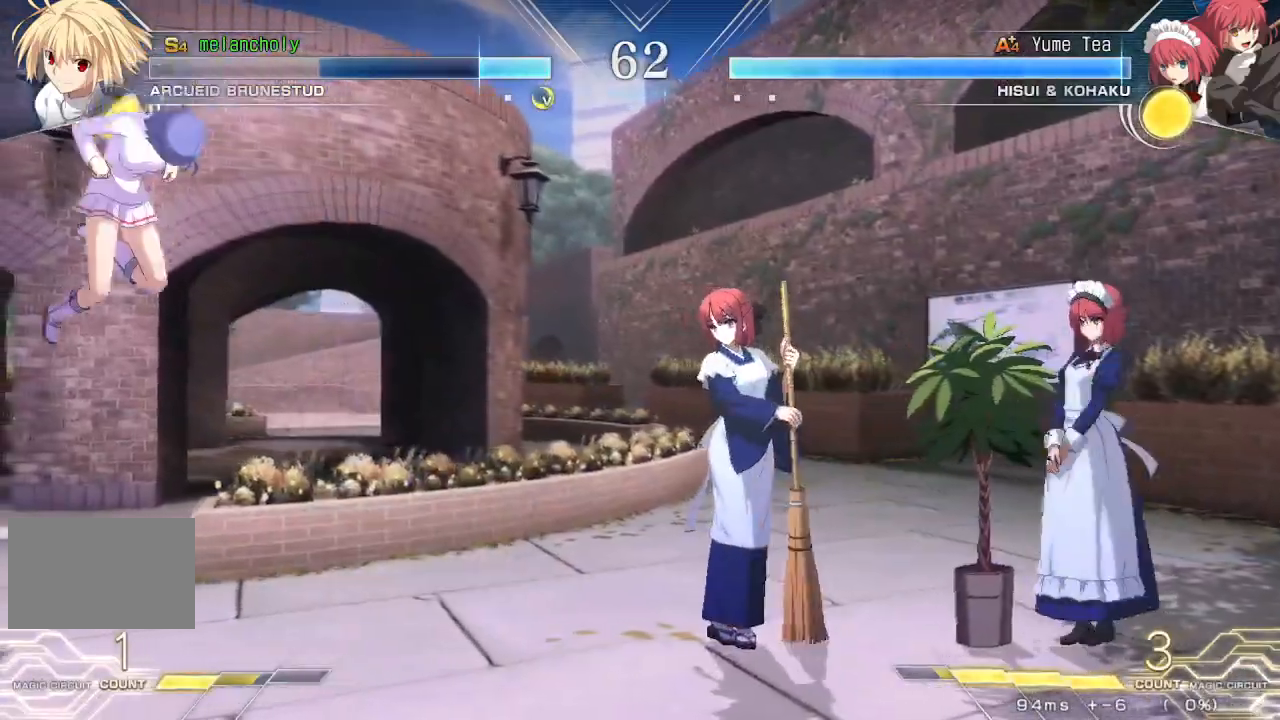
{"buttons": ["SQUARE", "TRIANGLE", "DPAD_DOWN"], "events": [[167, "DPAD_LEFT", "up"], [200, "DPAD_DOWN", "down"], [233, "SQUARE", "down"], [233, "TRIANGLE", "down"]]}
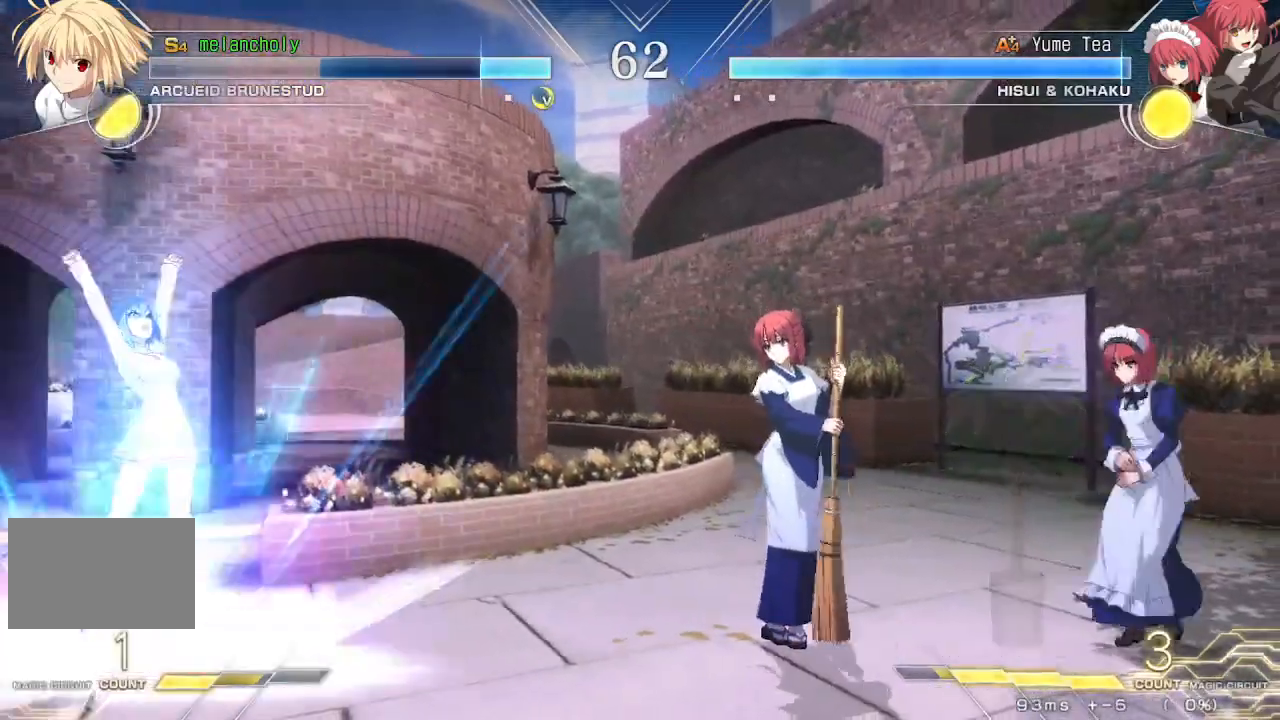
{"buttons": ["CROSS"], "events": [[167, "SQUARE", "up"], [183, "TRIANGLE", "up"], [267, "DPAD_DOWN", "up"], [383, "CROSS", "down"]]}
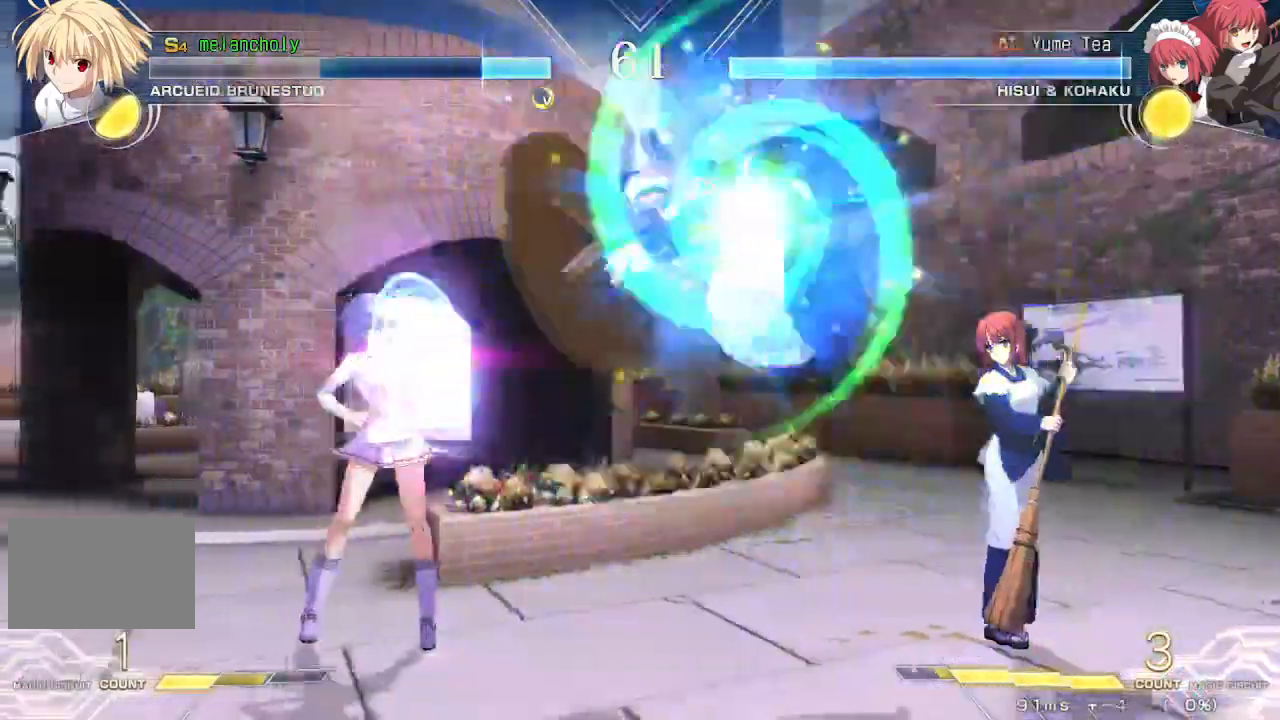
{"buttons": [], "events": [[150, "CROSS", "up"], [283, "SQUARE", "down"], [367, "SQUARE", "up"], [433, "SQUARE", "down"], [500, "SQUARE", "up"]]}
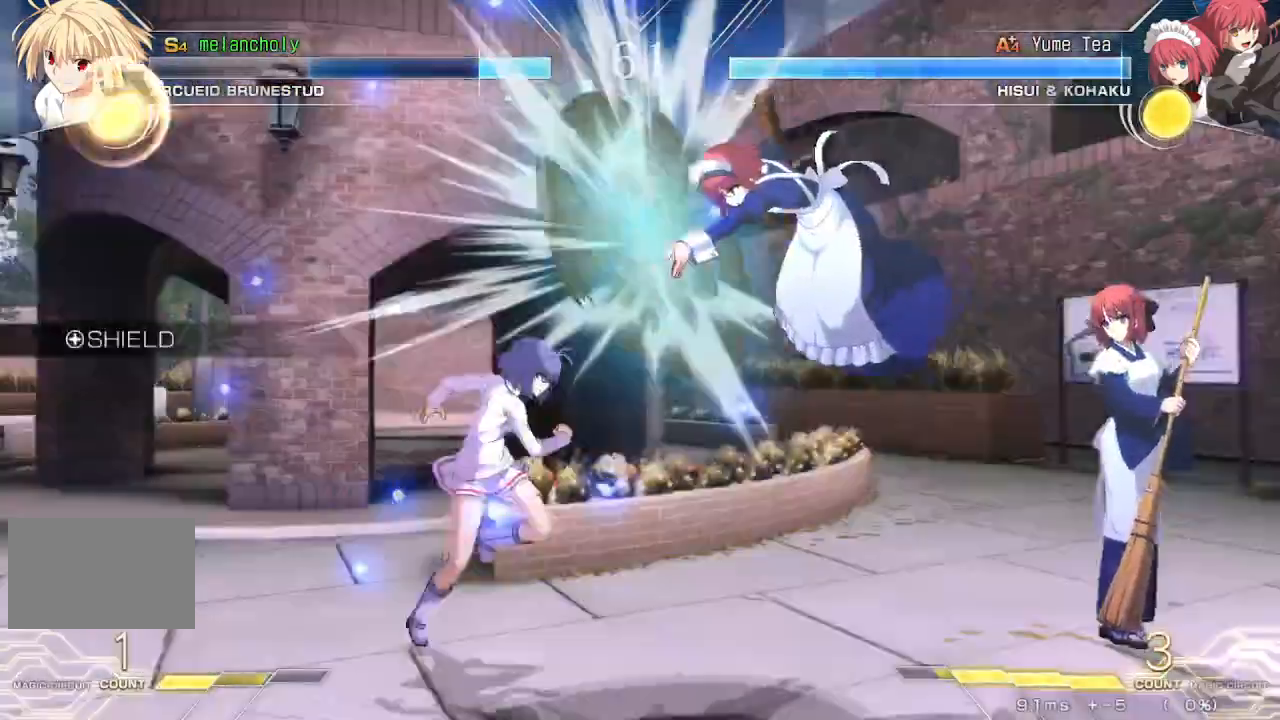
{"buttons": [], "events": [[50, "SQUARE", "down"], [167, "SQUARE", "up"]]}
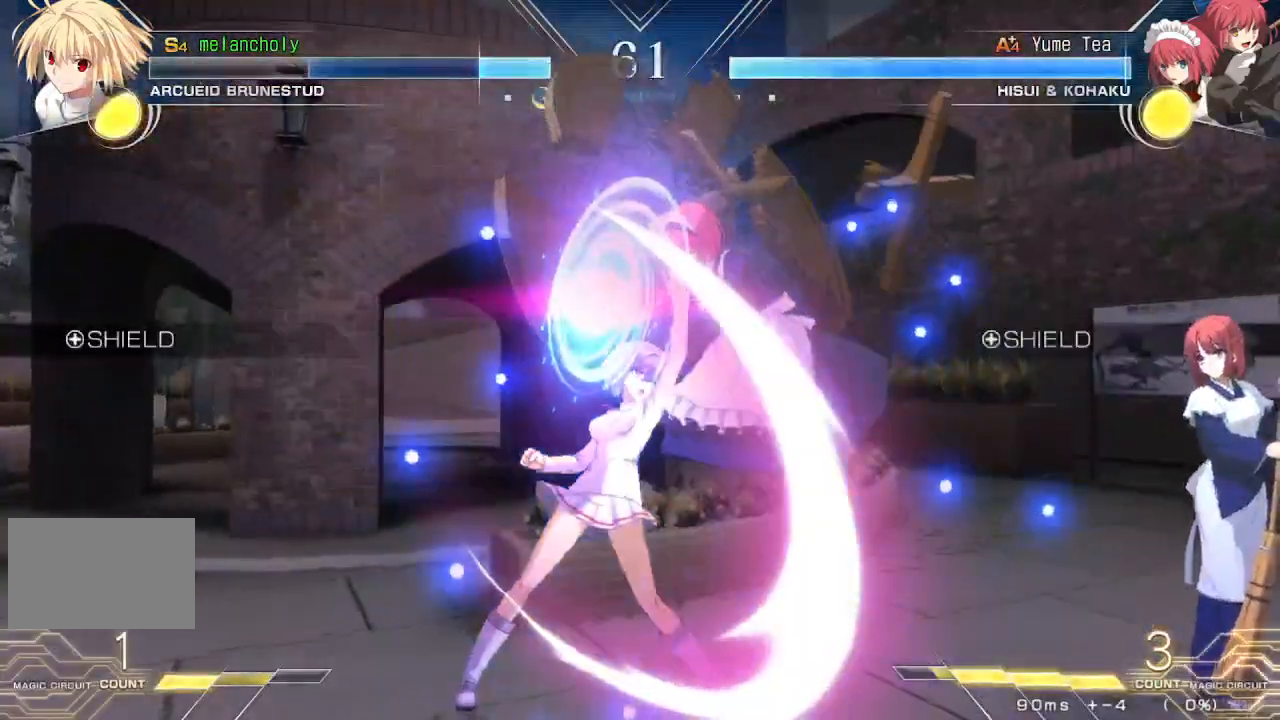
{"buttons": ["CROSS", "DPAD_LEFT"], "events": [[117, "CROSS", "down"], [333, "DPAD_LEFT", "down"]]}
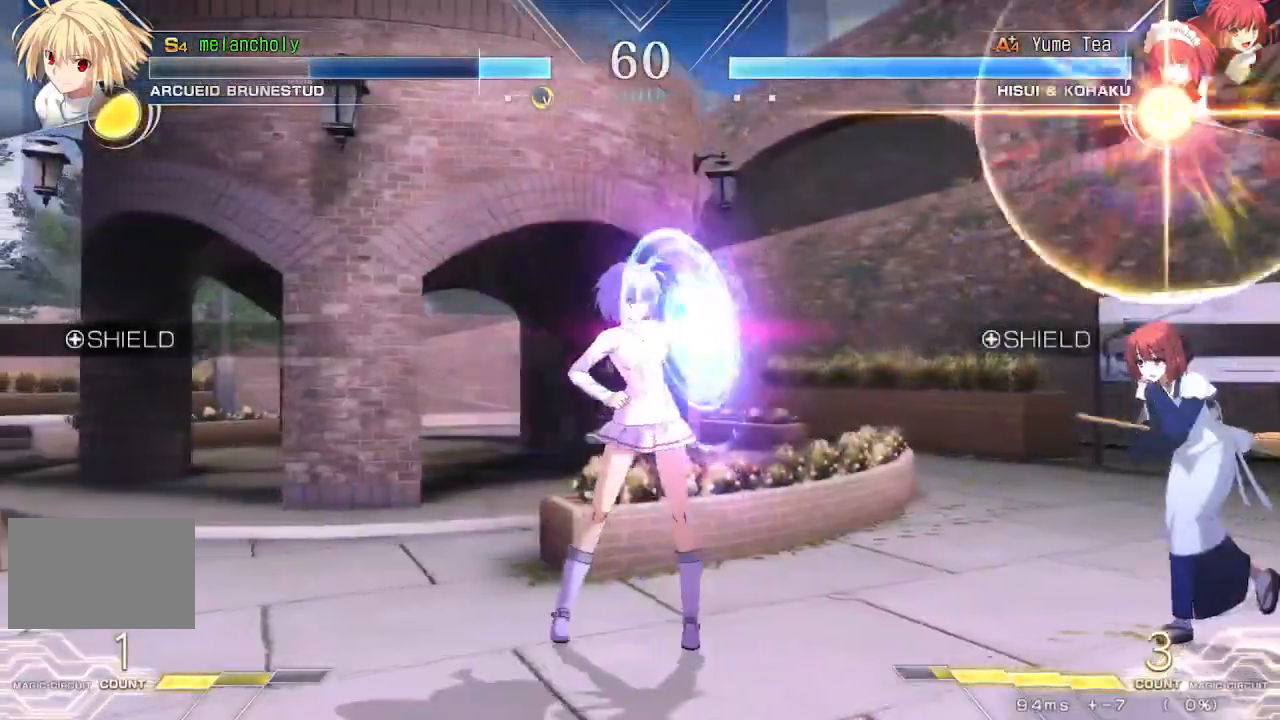
{"buttons": ["DPAD_RIGHT"], "events": [[117, "DPAD_DOWN", "down"], [167, "DPAD_DOWN", "up"], [367, "DPAD_LEFT", "up"], [383, "CROSS", "up"], [383, "DPAD_RIGHT", "down"]]}